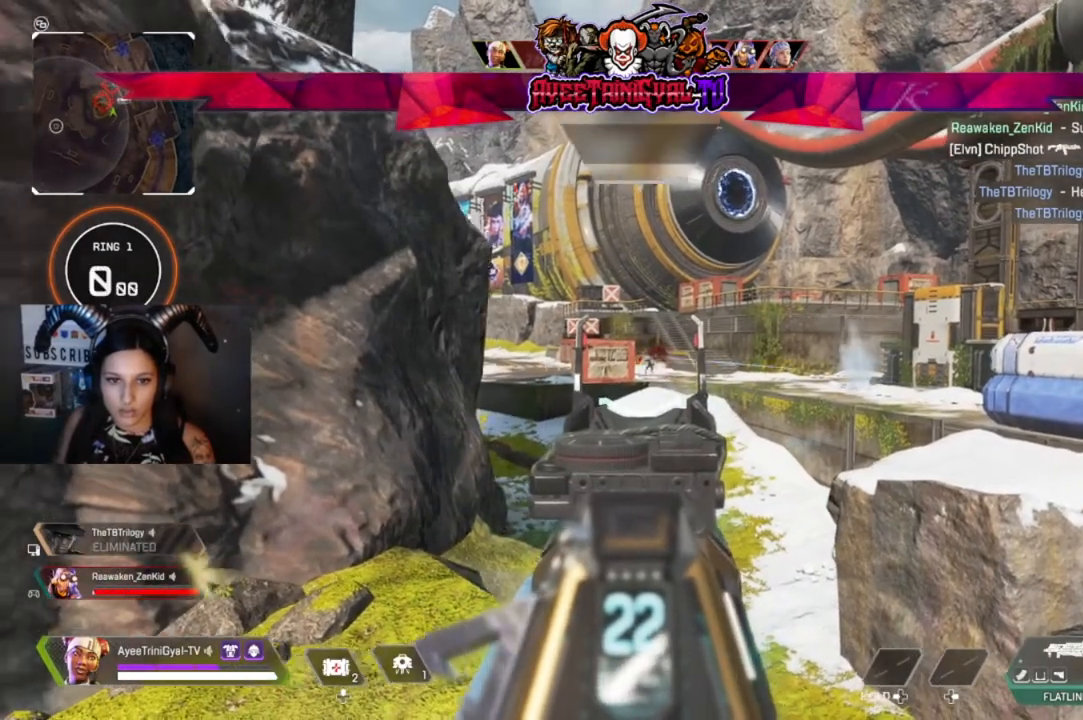
Gameplay with a controller (Xbox layout); each line is a JSON object with the inputs held at the frame after it. "events" lists button and stick changes between this image and that frame as [ms after this image, input, new state], when the widget could be followed in between.
{"buttons": ["L2"], "left_stick": "center", "right_stick": "center", "events": [[33, "left_stick", "left"], [100, "left_stick", "center"]]}
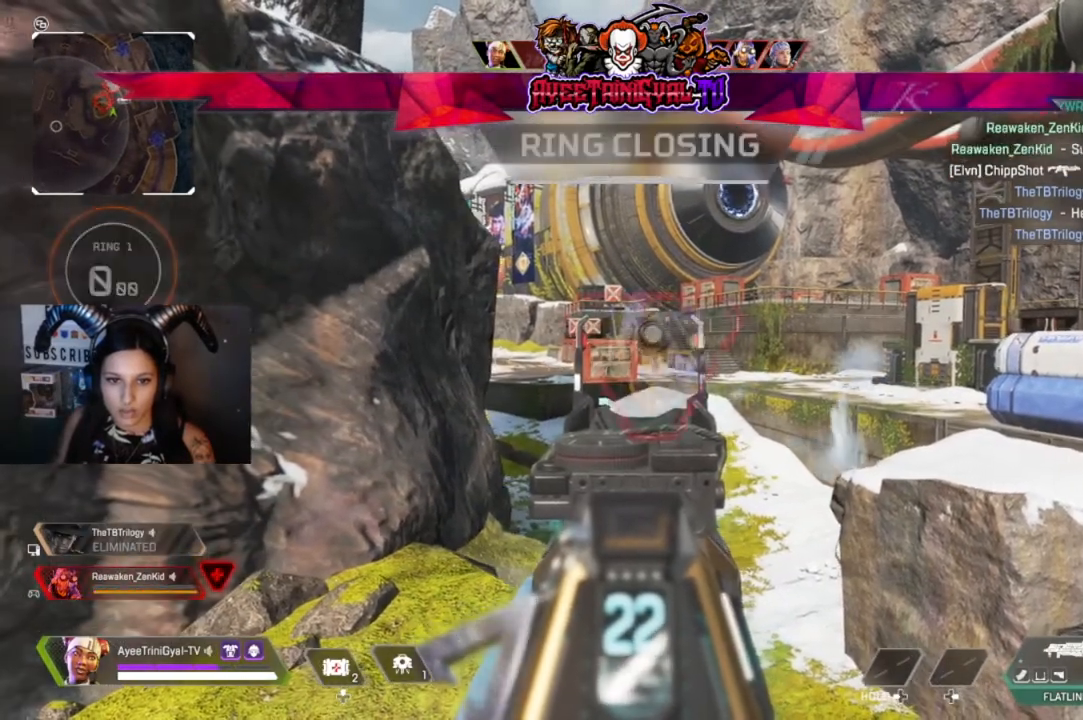
{"buttons": ["L2"], "left_stick": "center", "right_stick": "center", "events": []}
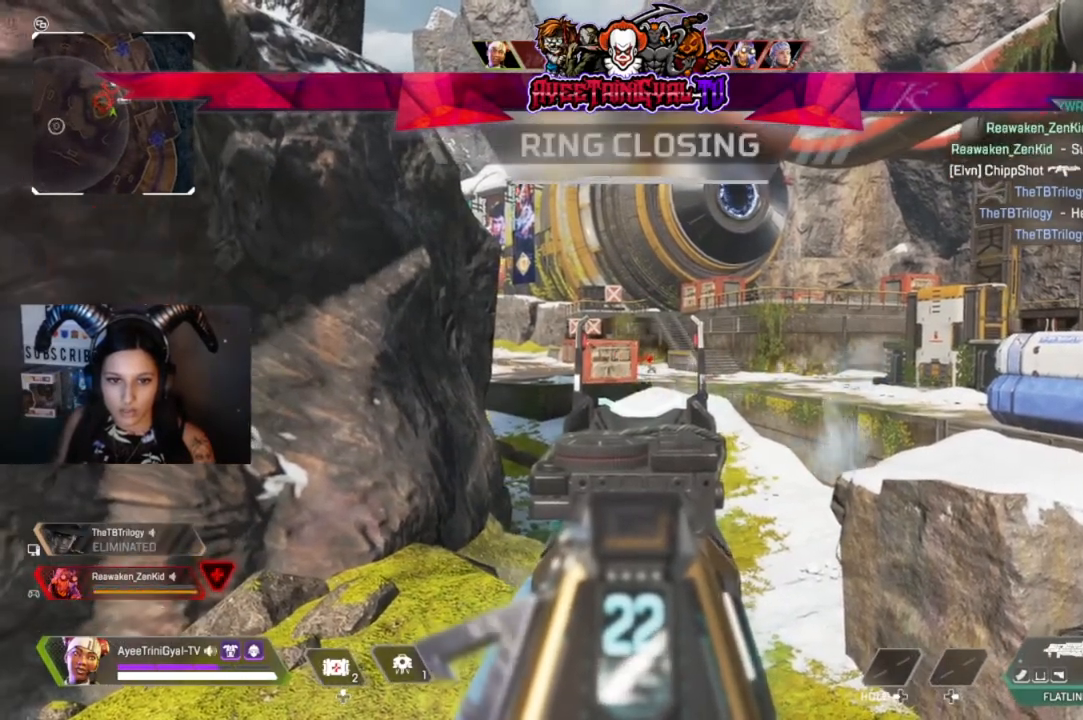
{"buttons": ["L2"], "left_stick": "left", "right_stick": "left", "events": [[200, "left_stick", "left"], [467, "right_stick", "left"]]}
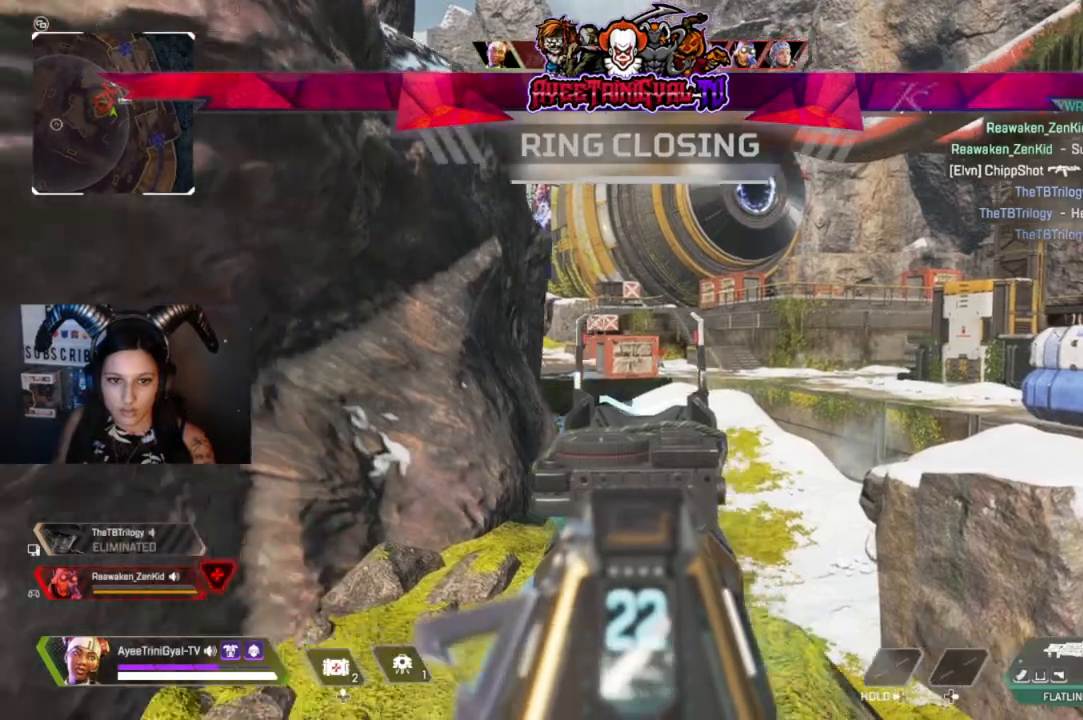
{"buttons": ["L2"], "left_stick": "left", "right_stick": "center", "events": [[33, "left_stick", "center"], [100, "right_stick", "center"], [367, "left_stick", "left"]]}
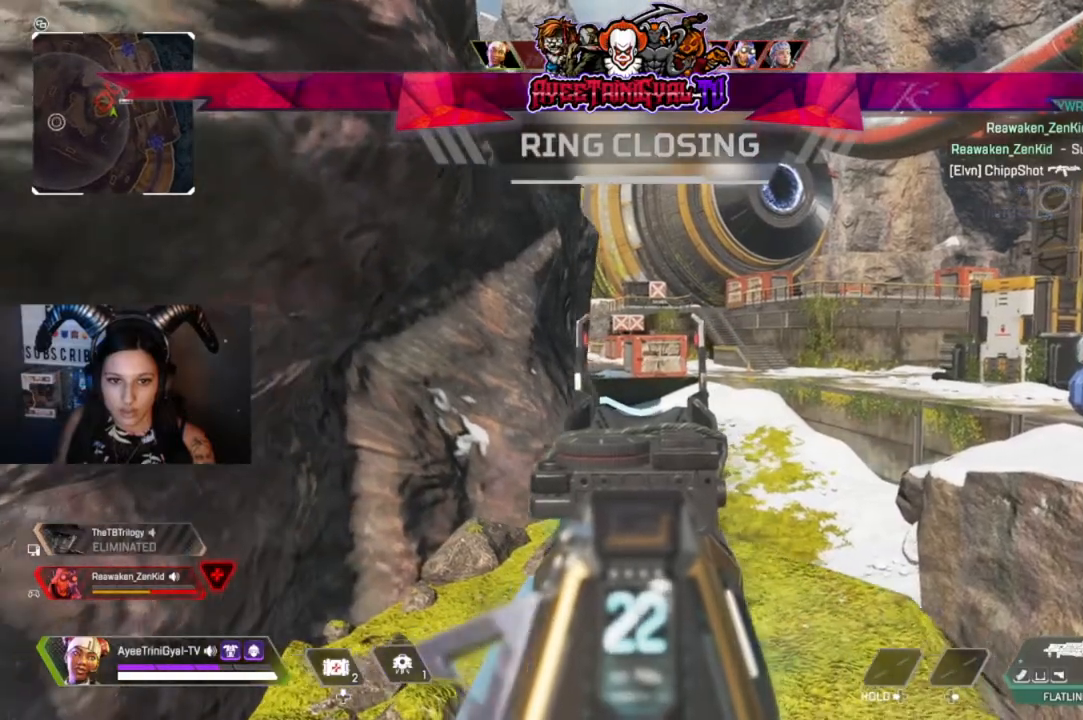
{"buttons": ["L2"], "left_stick": "center", "right_stick": "center", "events": [[67, "left_stick", "center"]]}
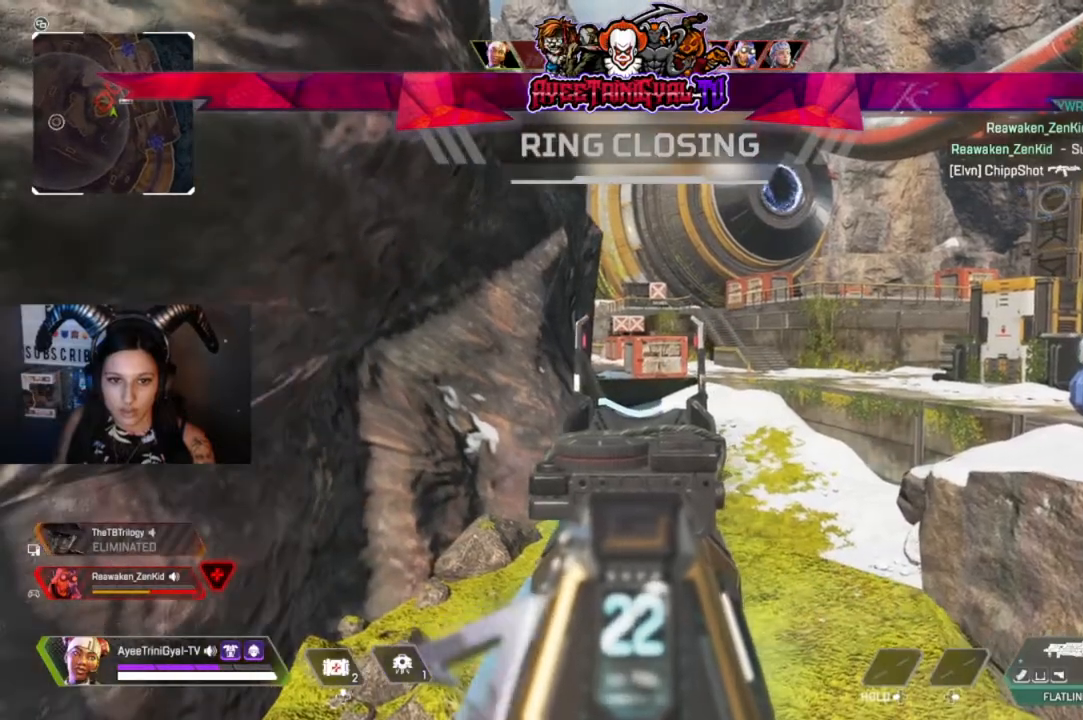
{"buttons": ["L2"], "left_stick": "right", "right_stick": "right", "events": [[133, "left_stick", "up-right"], [200, "left_stick", "up"], [267, "right_stick", "left"], [300, "left_stick", "up-right"], [433, "left_stick", "right"], [467, "right_stick", "right"]]}
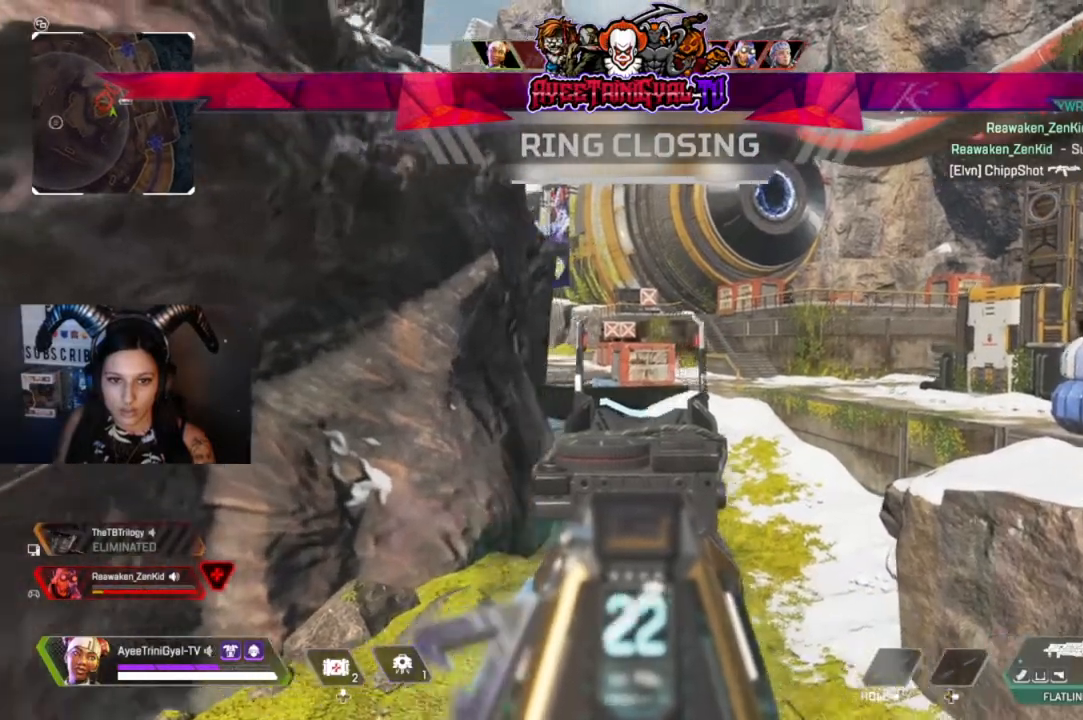
{"buttons": ["L2"], "left_stick": "center", "right_stick": "center", "events": [[167, "left_stick", "center"], [200, "right_stick", "center"]]}
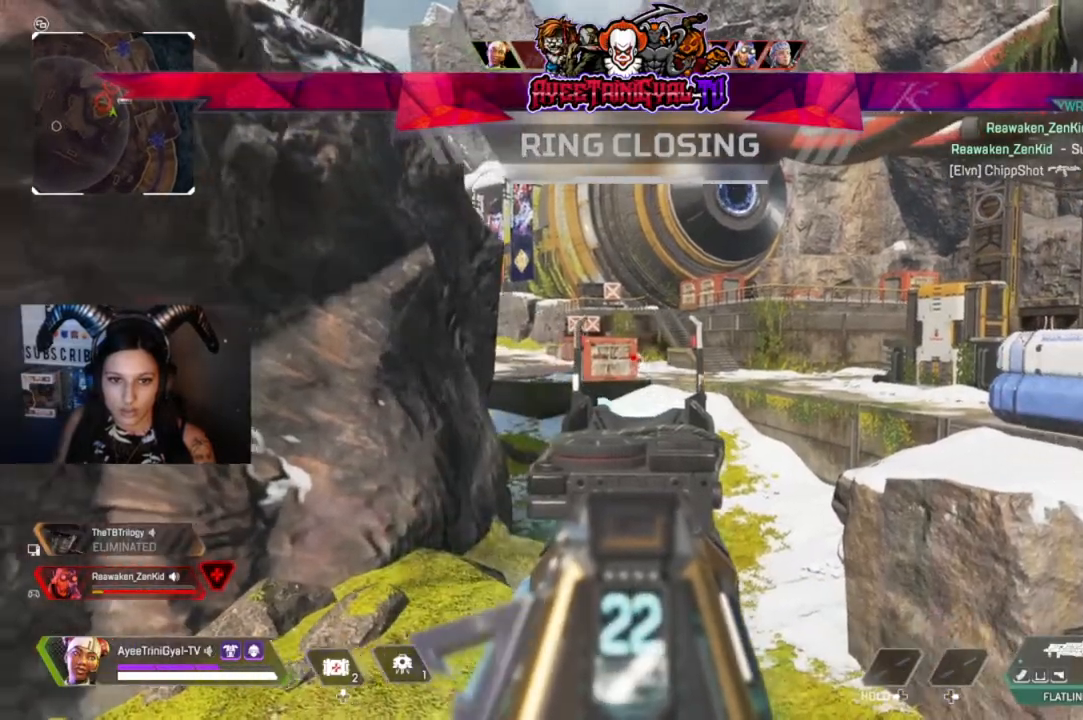
{"buttons": ["L2"], "left_stick": "left", "right_stick": "center", "events": [[33, "left_stick", "left"], [33, "right_stick", "up-right"], [133, "left_stick", "center"], [267, "right_stick", "center"], [400, "left_stick", "left"]]}
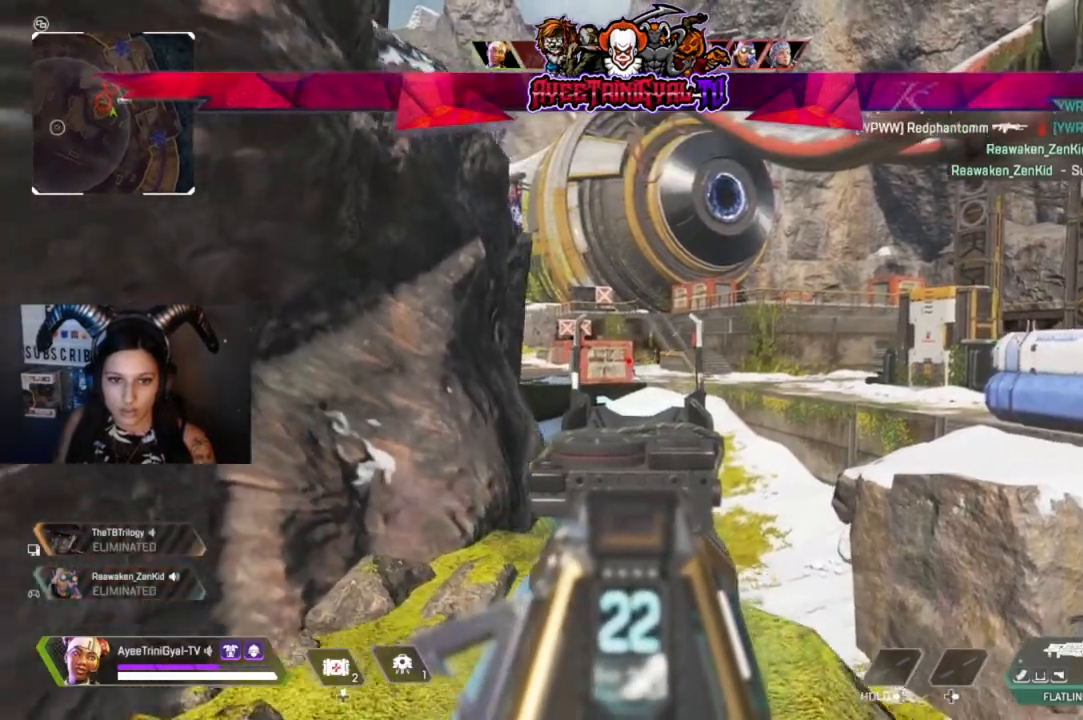
{"buttons": ["L2"], "left_stick": "right", "right_stick": "center", "events": [[167, "left_stick", "center"], [367, "left_stick", "right"]]}
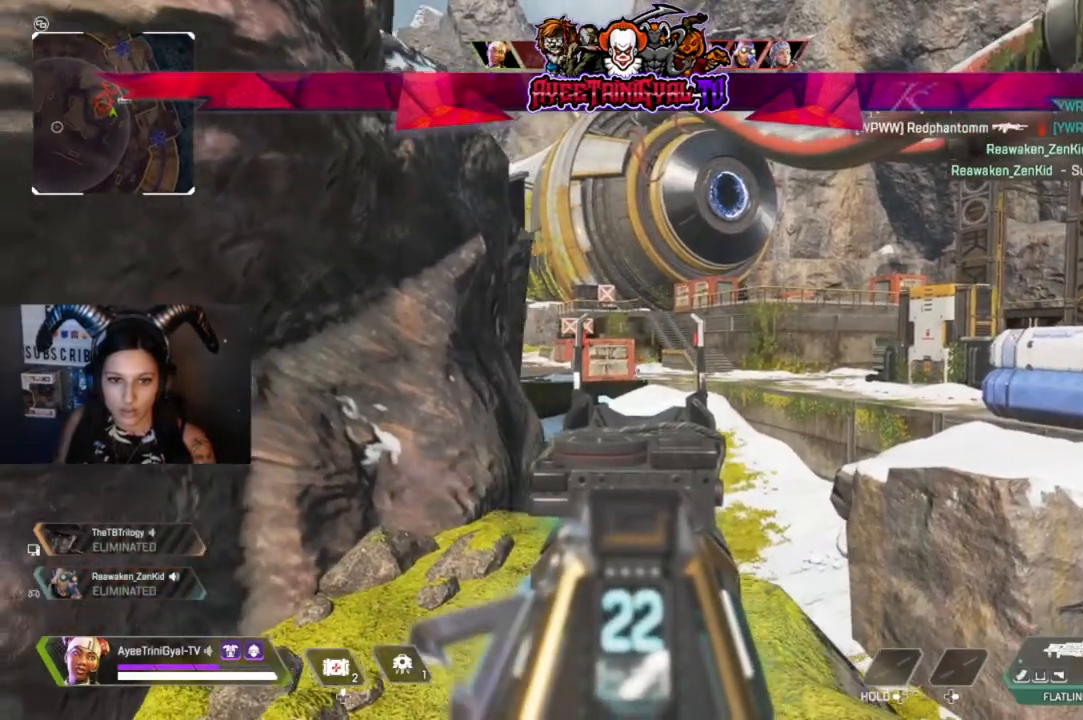
{"buttons": ["L2"], "left_stick": "right", "right_stick": "center", "events": [[33, "left_stick", "center"], [400, "left_stick", "right"]]}
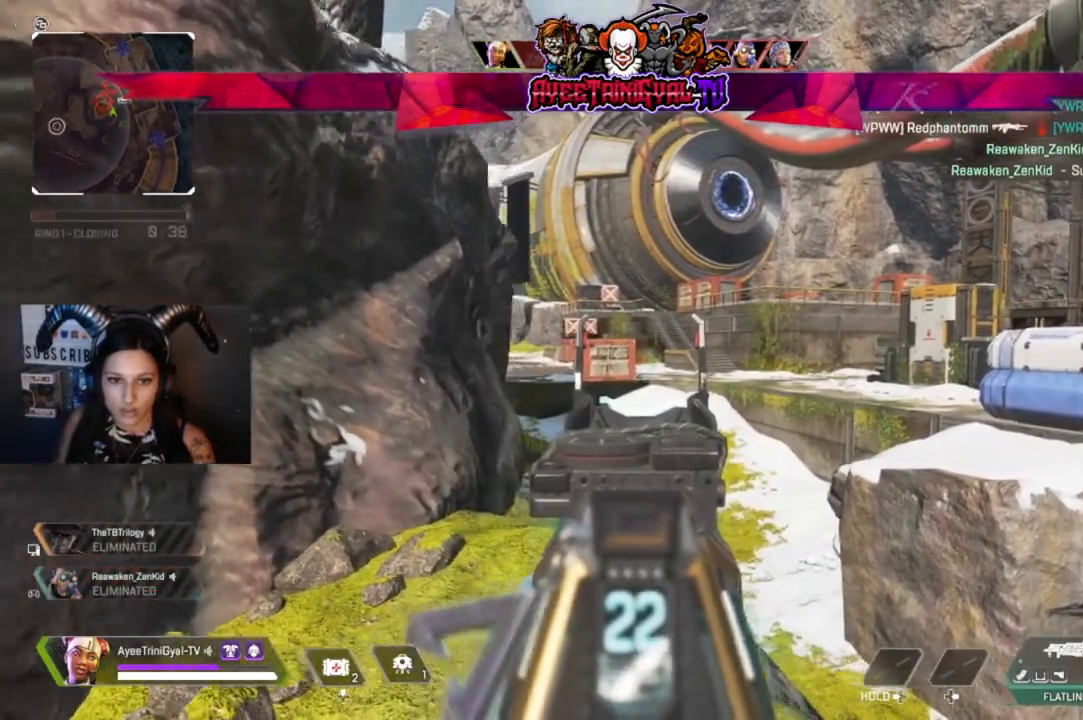
{"buttons": ["L2"], "left_stick": "left", "right_stick": "center", "events": [[67, "left_stick", "center"], [500, "left_stick", "left"]]}
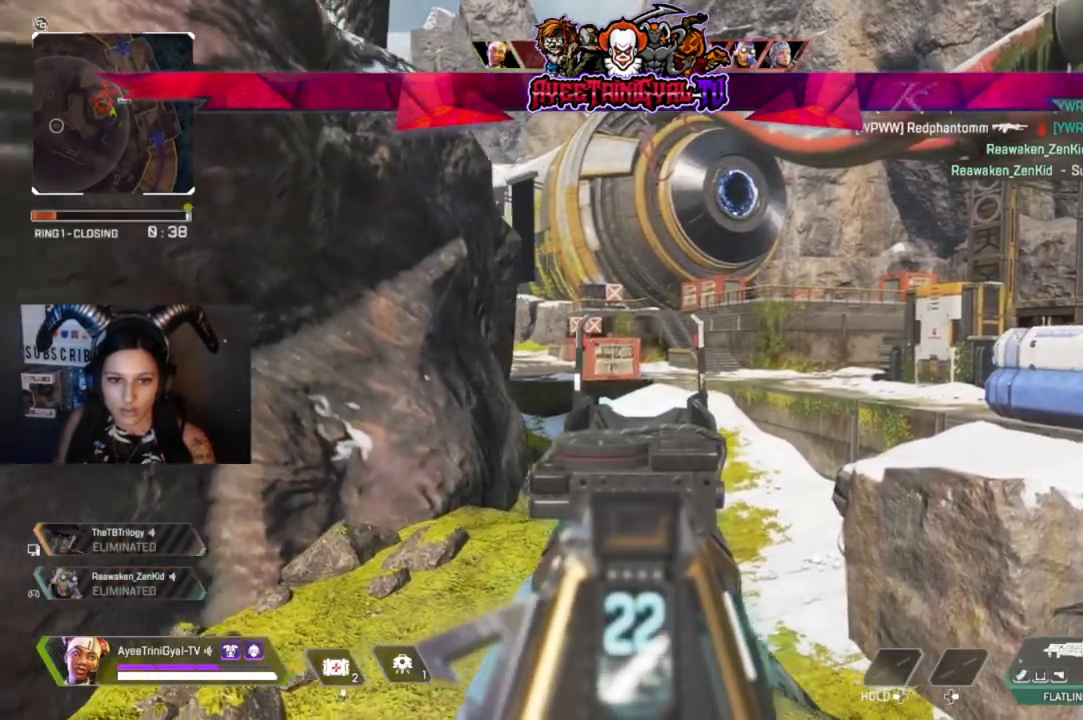
{"buttons": [], "left_stick": "left", "right_stick": "center", "events": [[100, "right_stick", "down-left"], [167, "L2", "up"], [200, "right_stick", "center"], [367, "X", "down"], [500, "X", "up"]]}
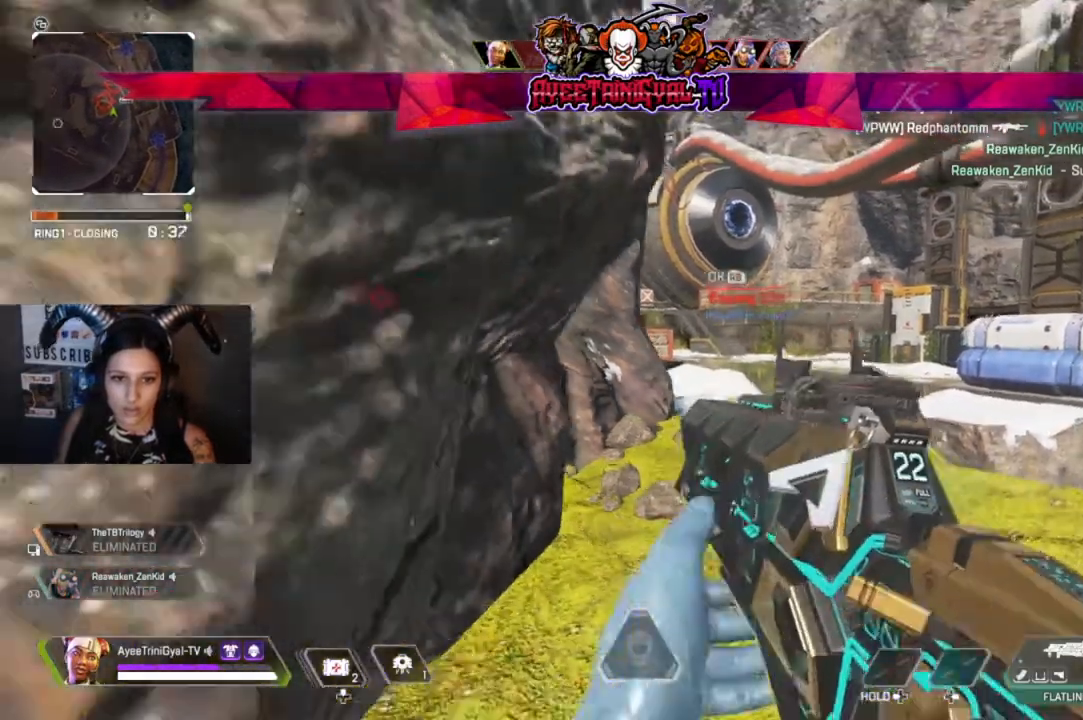
{"buttons": [], "left_stick": "up-left", "right_stick": "center", "events": [[100, "right_stick", "left"], [433, "right_stick", "center"], [500, "left_stick", "up-left"]]}
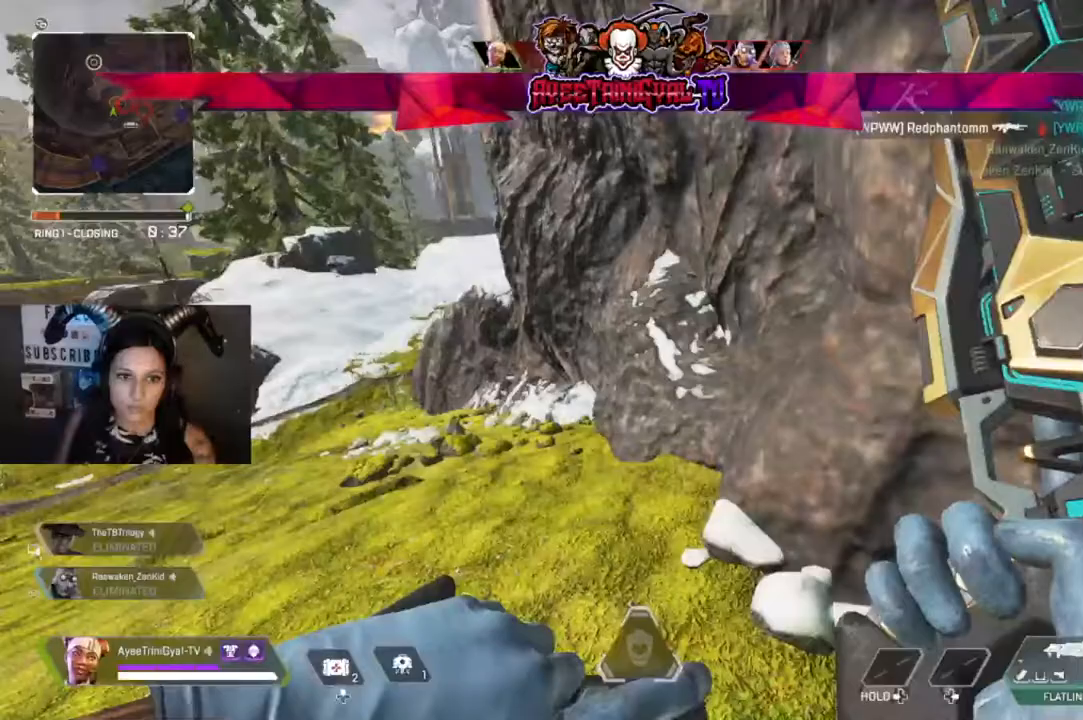
{"buttons": [], "left_stick": "center", "right_stick": "right", "events": [[400, "left_stick", "center"], [400, "right_stick", "right"]]}
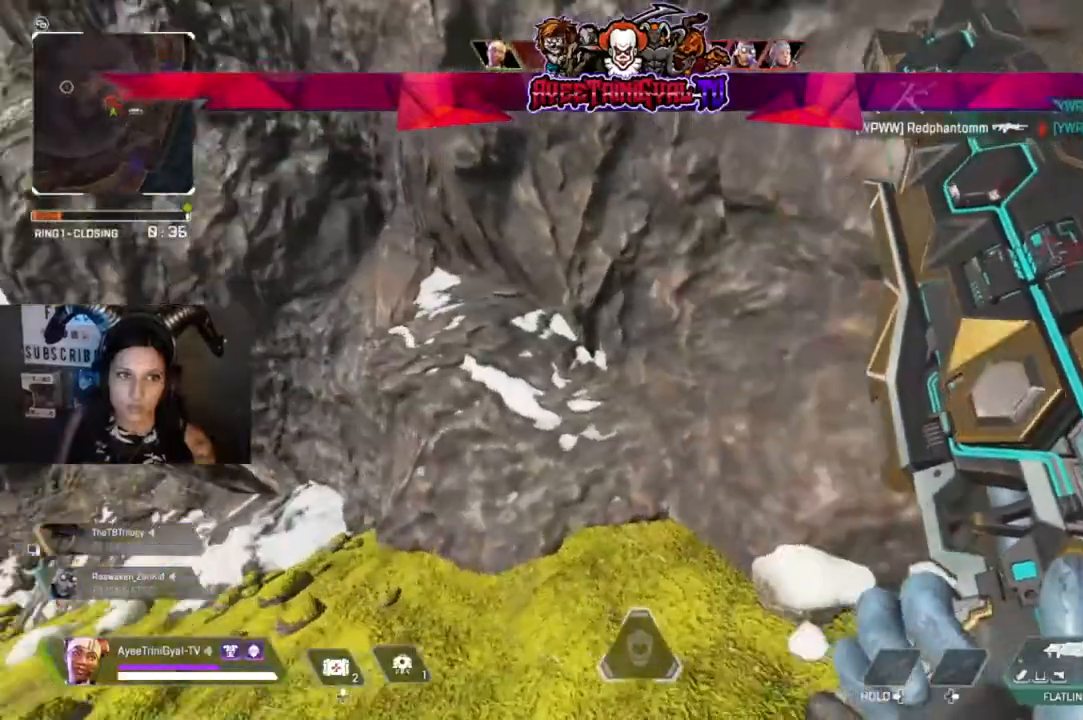
{"buttons": [], "left_stick": "center", "right_stick": "right", "events": [[33, "right_stick", "center"], [200, "right_stick", "right"]]}
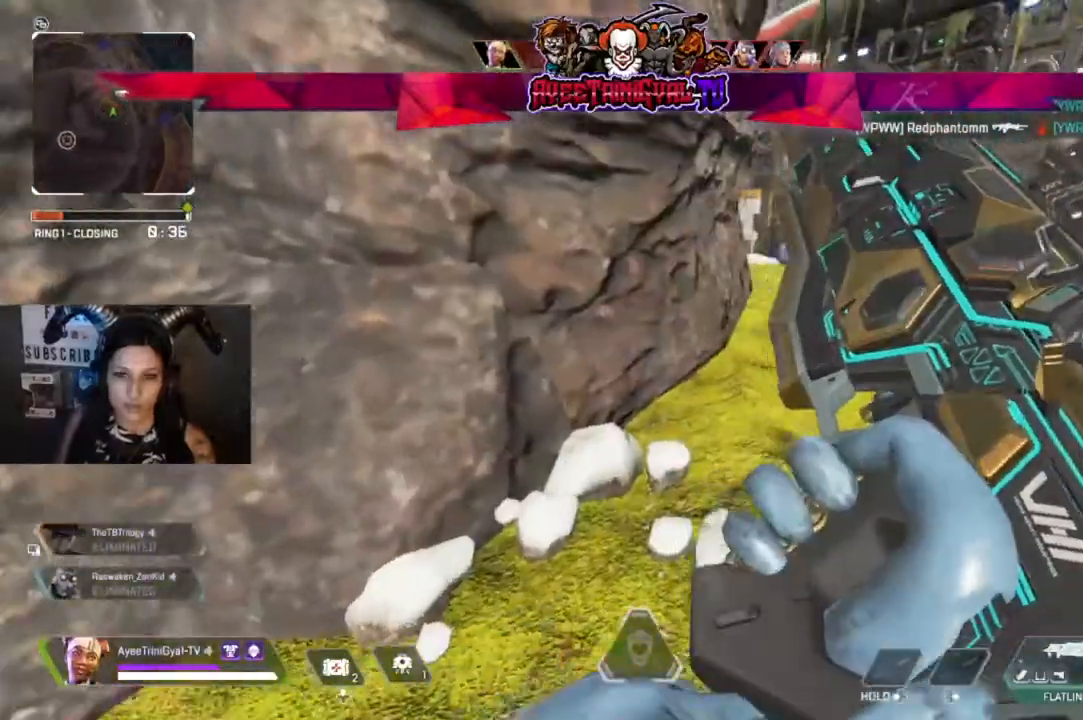
{"buttons": [], "left_stick": "center", "right_stick": "center", "events": [[167, "right_stick", "center"]]}
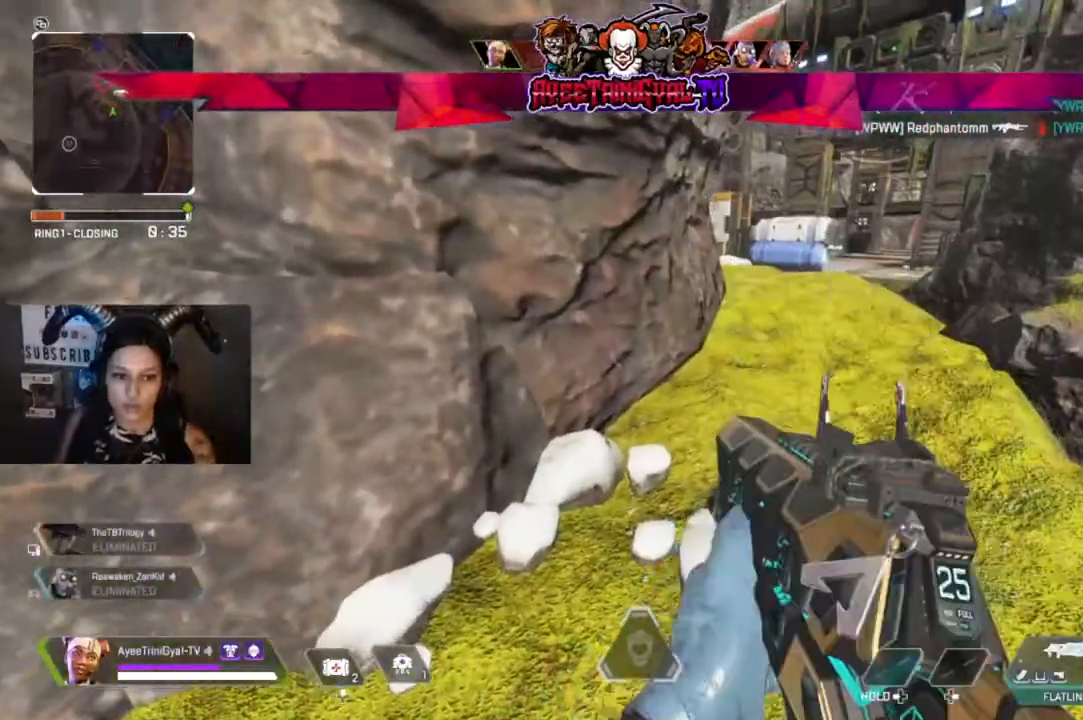
{"buttons": [], "left_stick": "center", "right_stick": "center", "events": []}
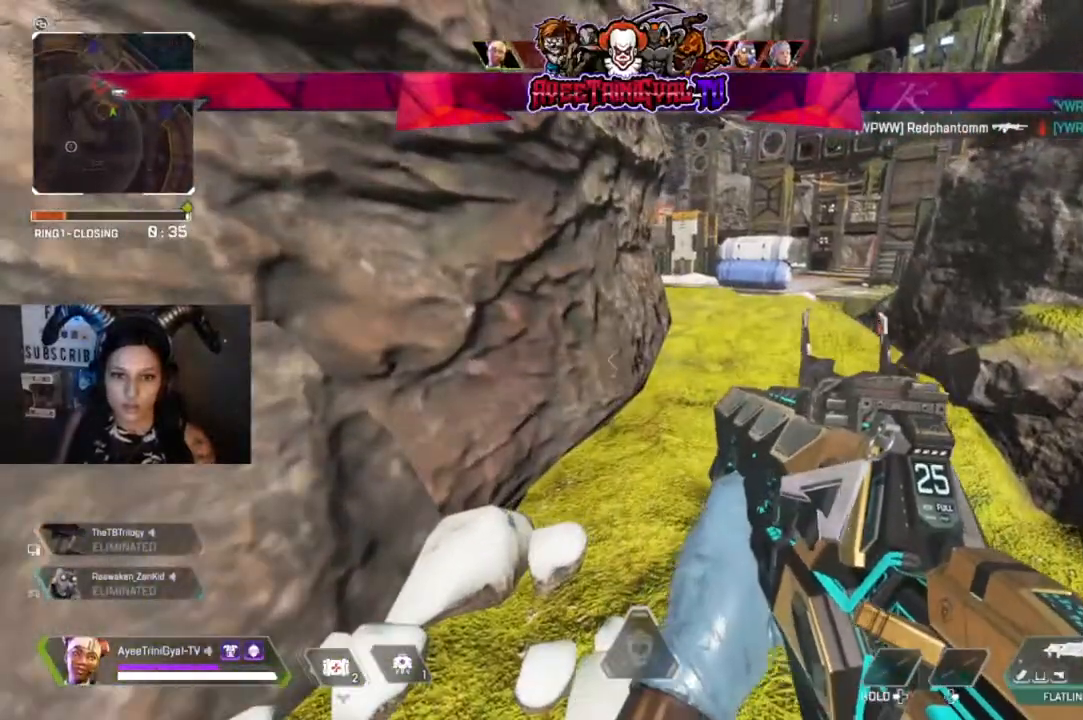
{"buttons": ["DPAD_UP"], "left_stick": "center", "right_stick": "center", "events": [[100, "DPAD_UP", "down"], [133, "DPAD_RIGHT", "down"], [233, "DPAD_RIGHT", "up"], [300, "right_stick", "down"], [400, "DPAD_UP", "up"], [467, "right_stick", "center"], [500, "DPAD_UP", "down"]]}
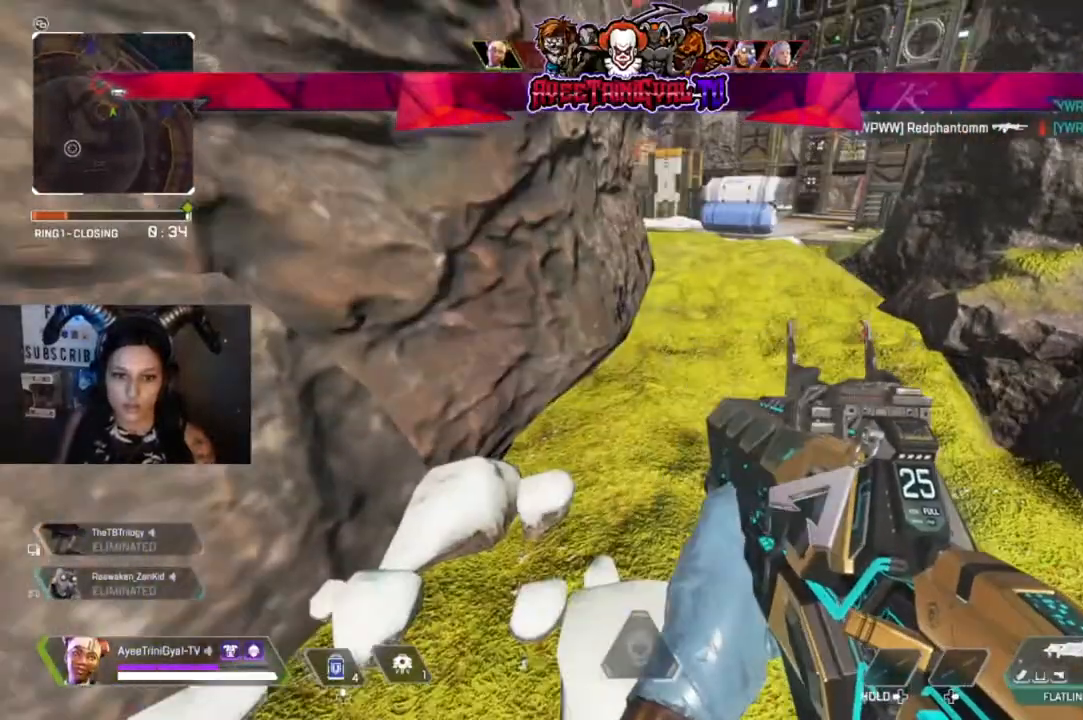
{"buttons": [], "left_stick": "center", "right_stick": "left", "events": [[33, "DPAD_UP", "up"], [433, "right_stick", "left"]]}
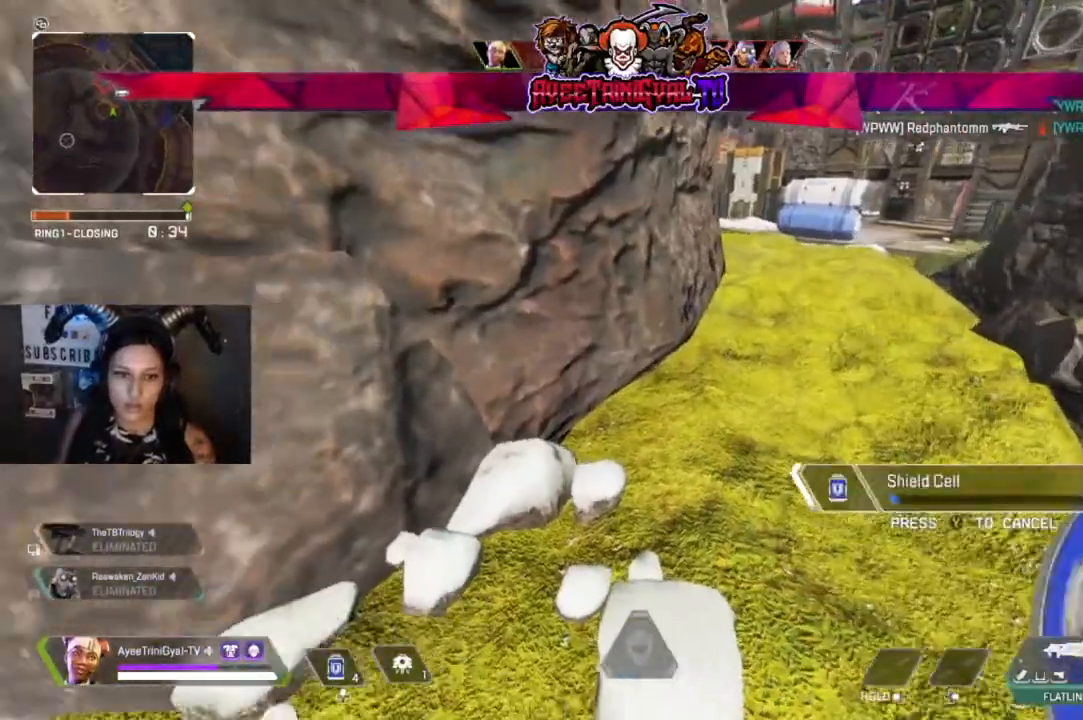
{"buttons": [], "left_stick": "center", "right_stick": "center", "events": [[33, "left_stick", "left"], [33, "right_stick", "center"], [433, "left_stick", "center"]]}
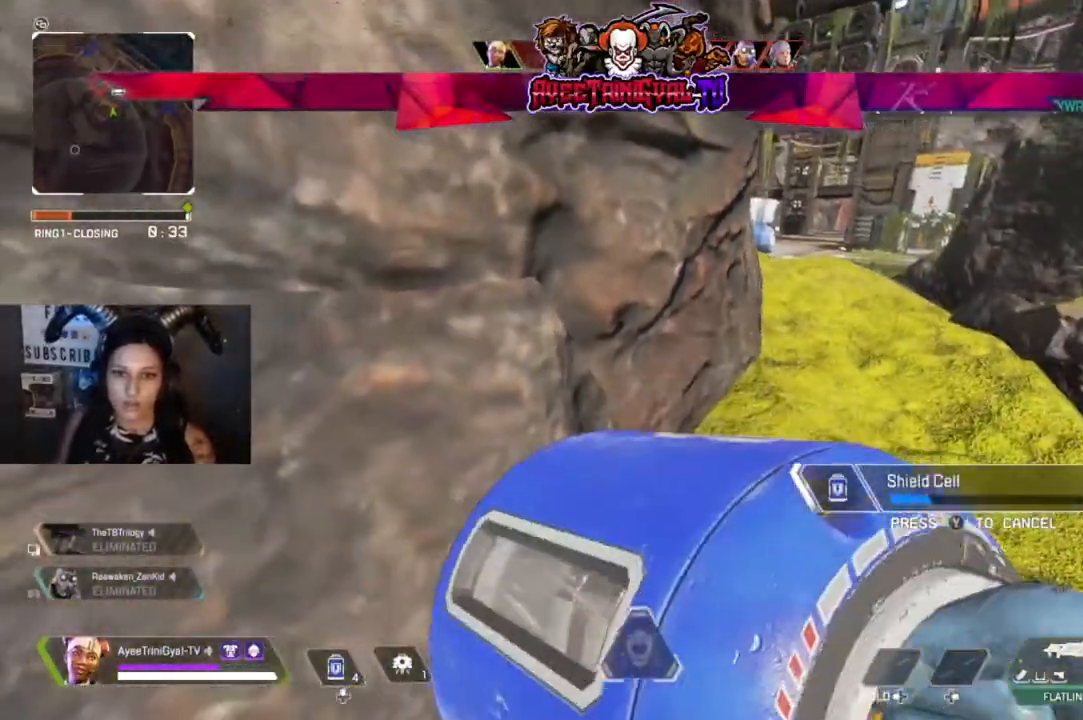
{"buttons": [], "left_stick": "center", "right_stick": "center", "events": []}
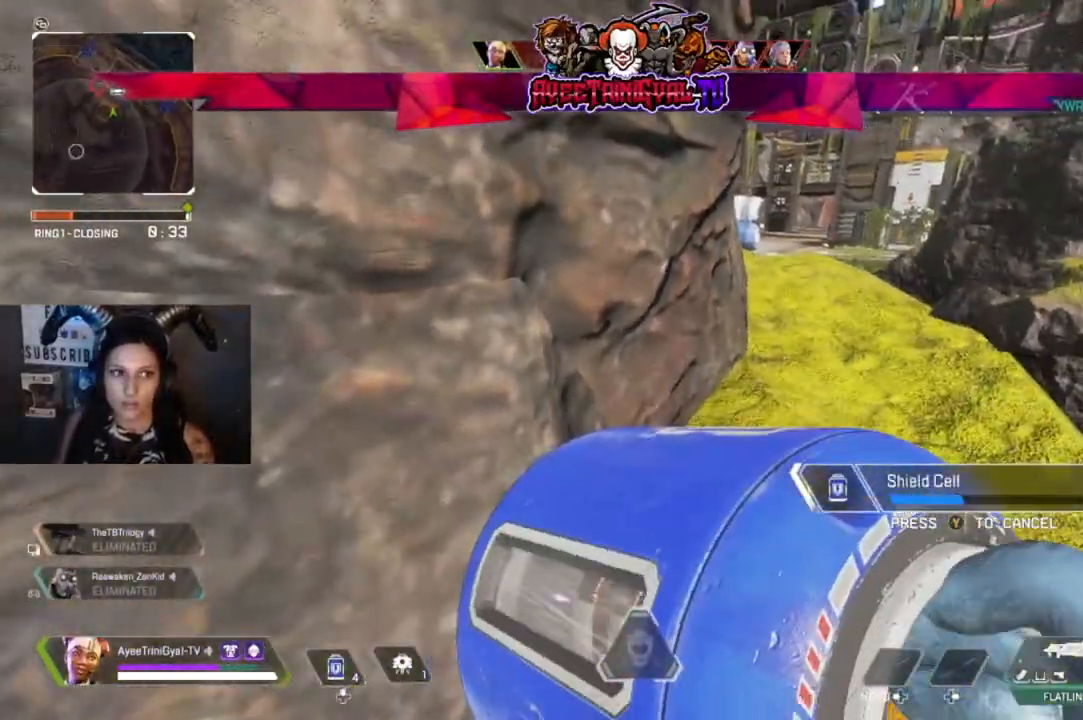
{"buttons": [], "left_stick": "center", "right_stick": "center", "events": []}
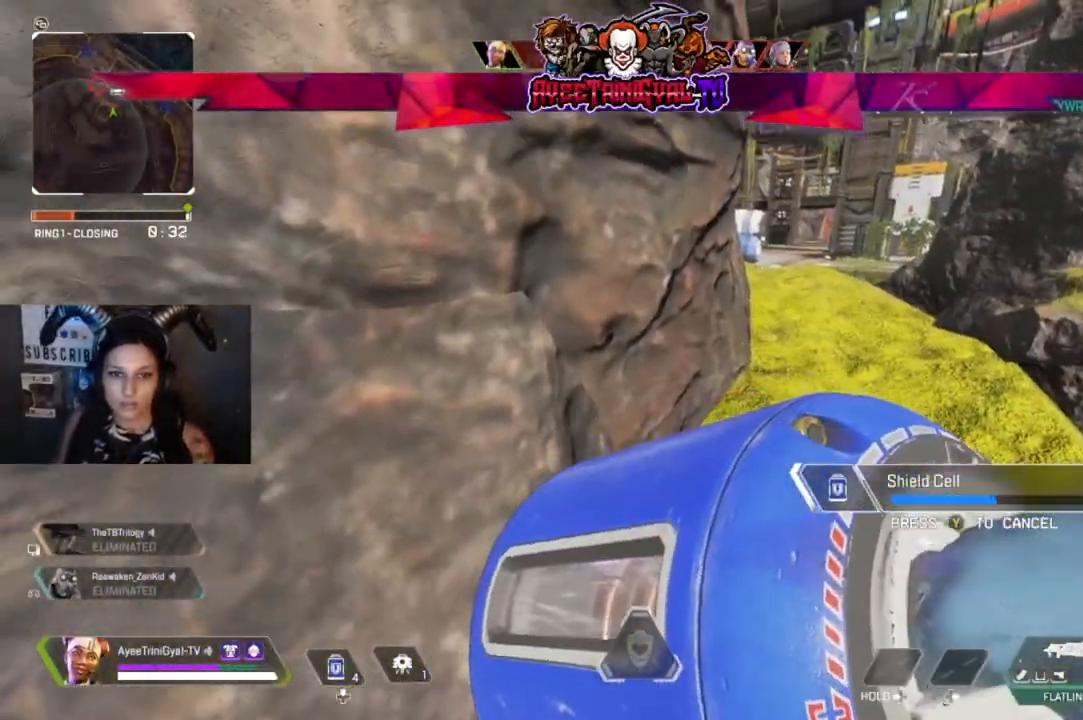
{"buttons": [], "left_stick": "center", "right_stick": "center", "events": []}
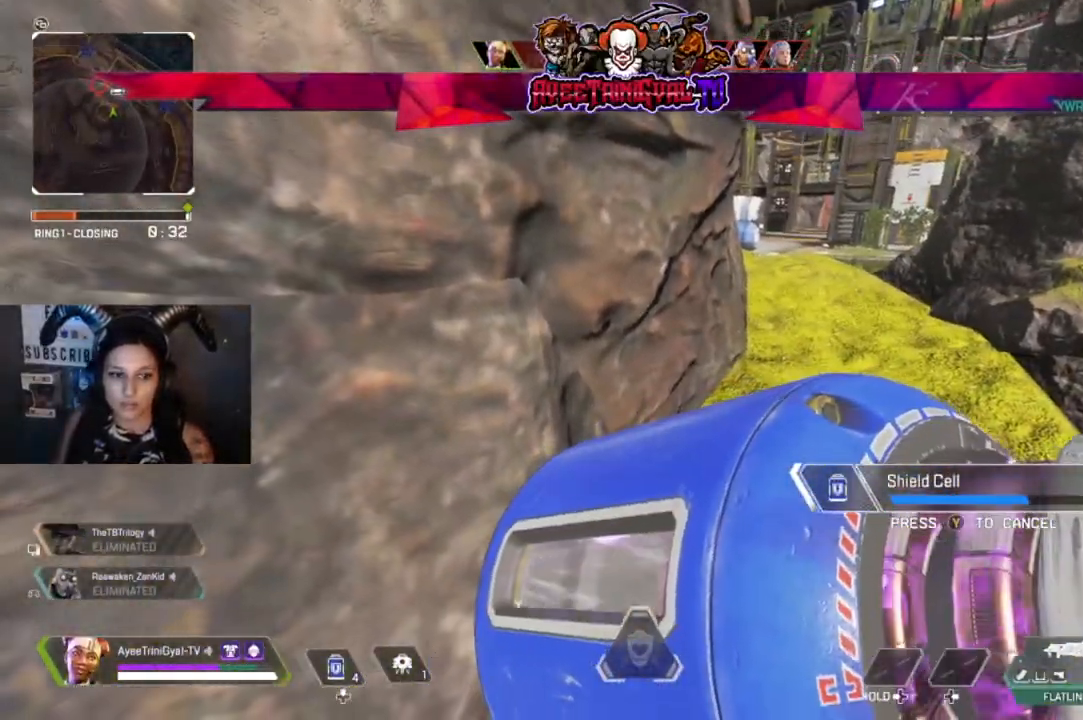
{"buttons": [], "left_stick": "center", "right_stick": "center", "events": []}
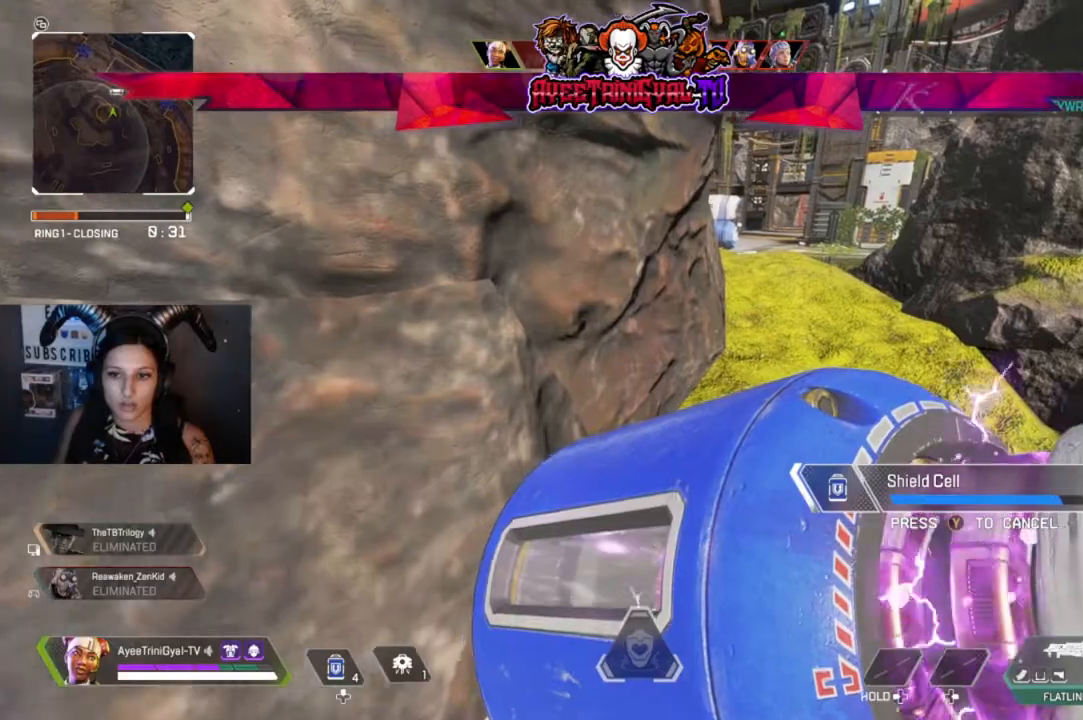
{"buttons": [], "left_stick": "center", "right_stick": "up", "events": [[333, "right_stick", "up"]]}
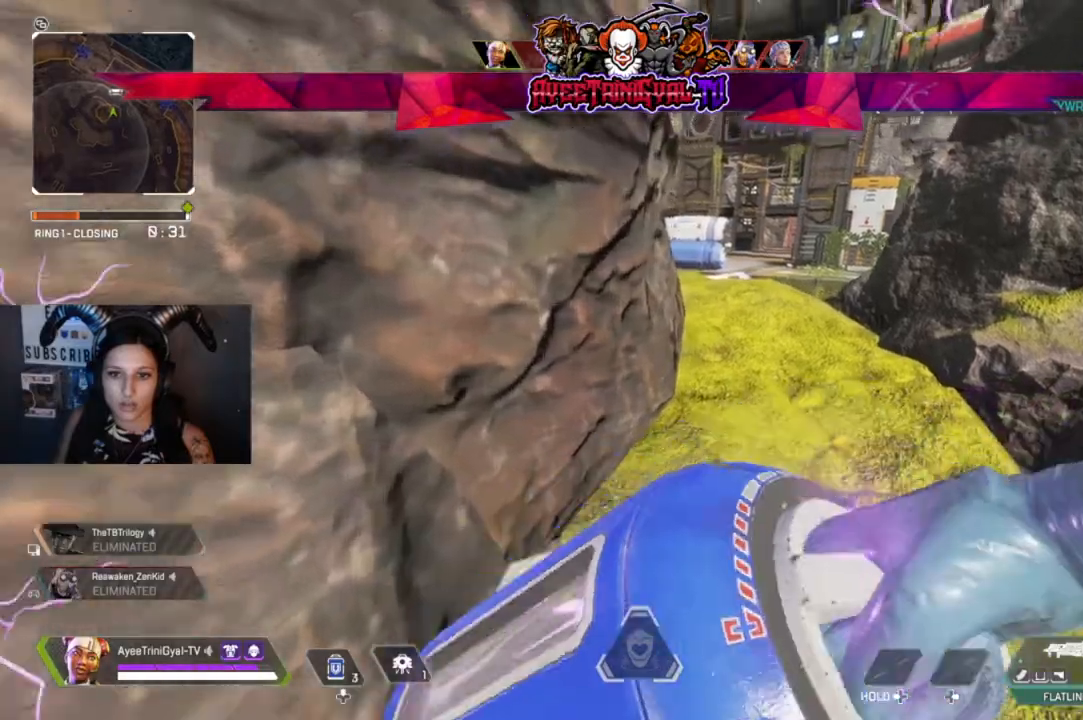
{"buttons": ["L2"], "left_stick": "right", "right_stick": "up-left", "events": [[33, "left_stick", "up-right"], [167, "right_stick", "up-left"], [367, "L2", "down"], [467, "left_stick", "right"]]}
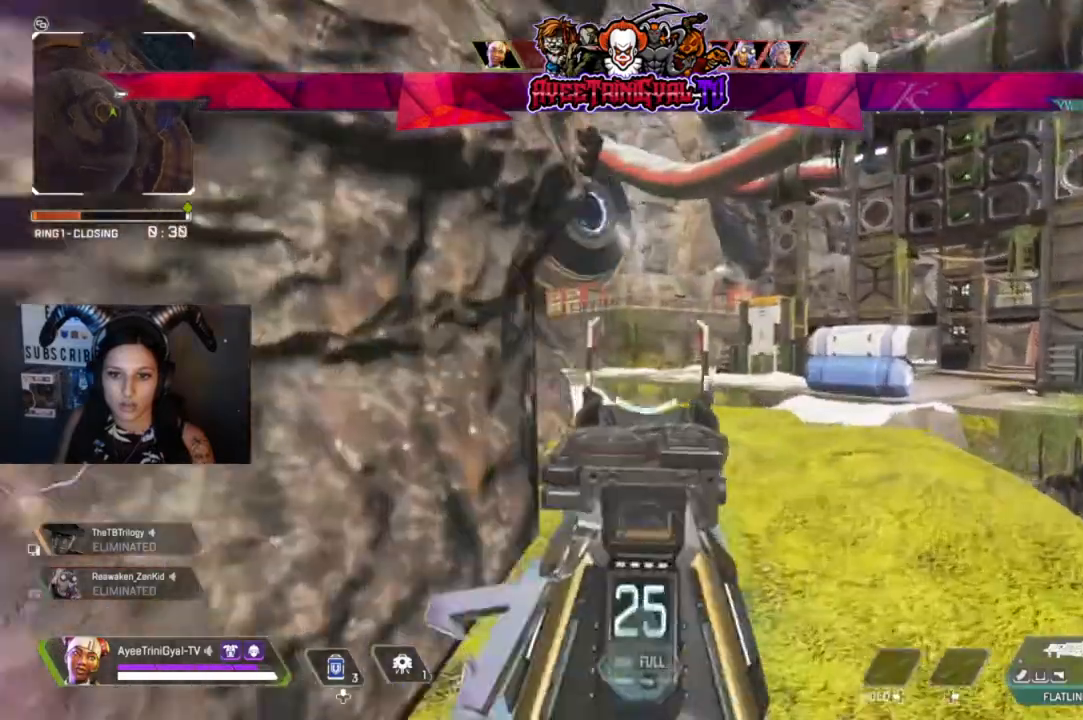
{"buttons": ["L2"], "left_stick": "right", "right_stick": "left", "events": [[33, "right_stick", "left"], [233, "left_stick", "center"], [500, "left_stick", "right"]]}
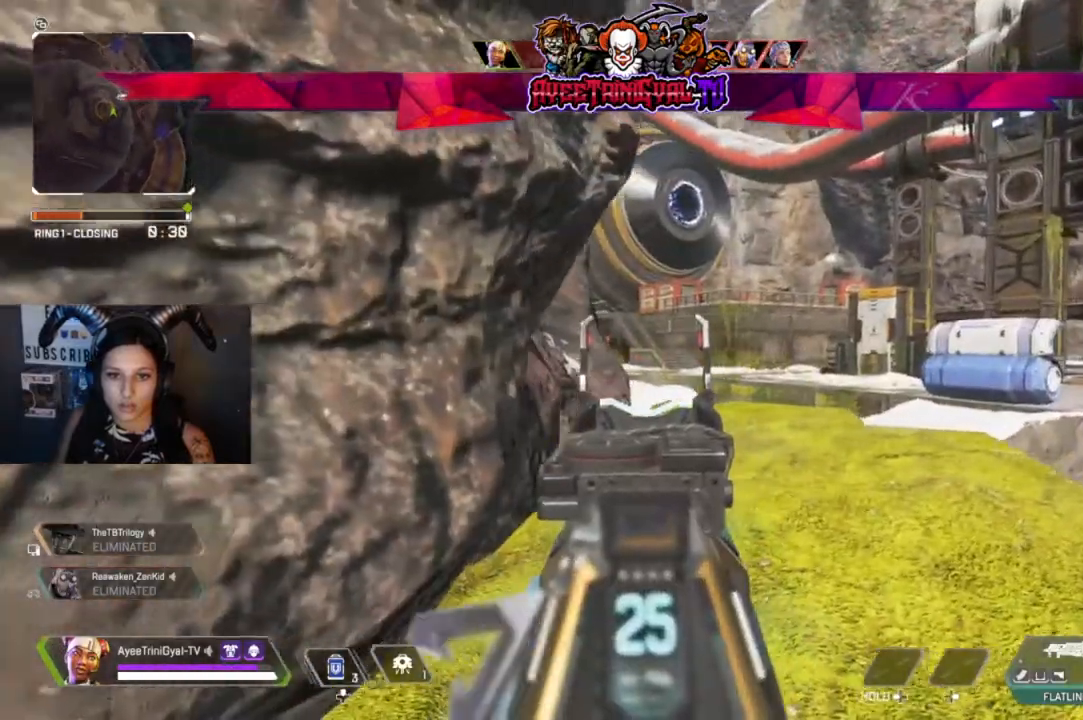
{"buttons": ["L2"], "left_stick": "center", "right_stick": "center", "events": [[100, "left_stick", "center"], [233, "right_stick", "center"]]}
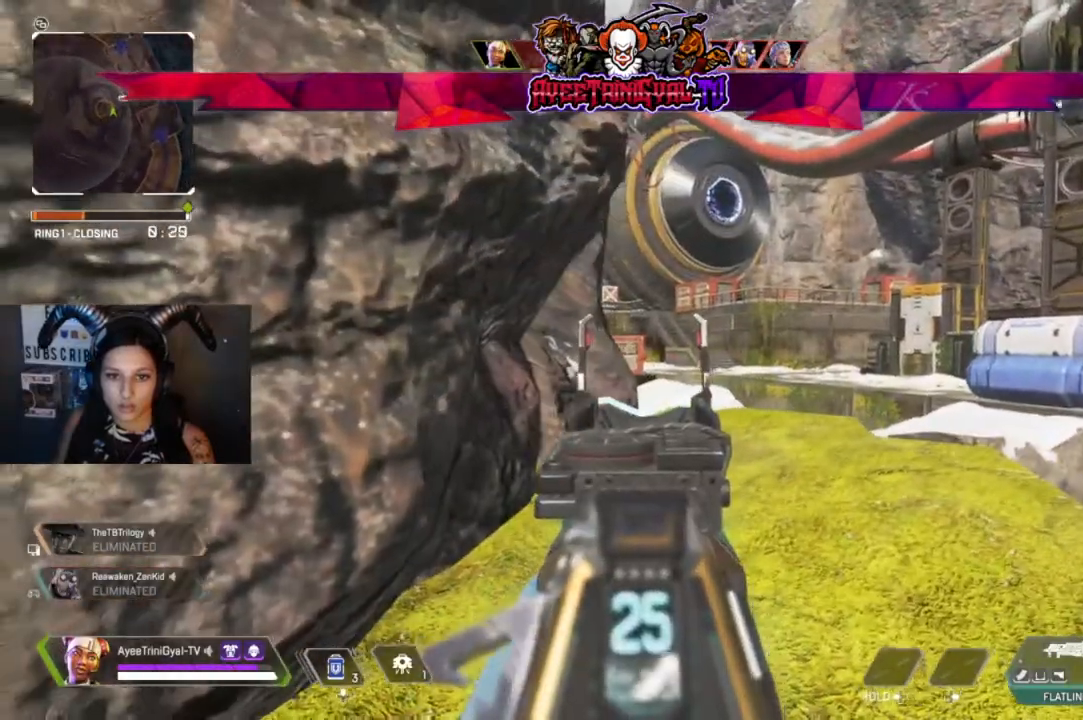
{"buttons": ["L2"], "left_stick": "center", "right_stick": "center", "events": []}
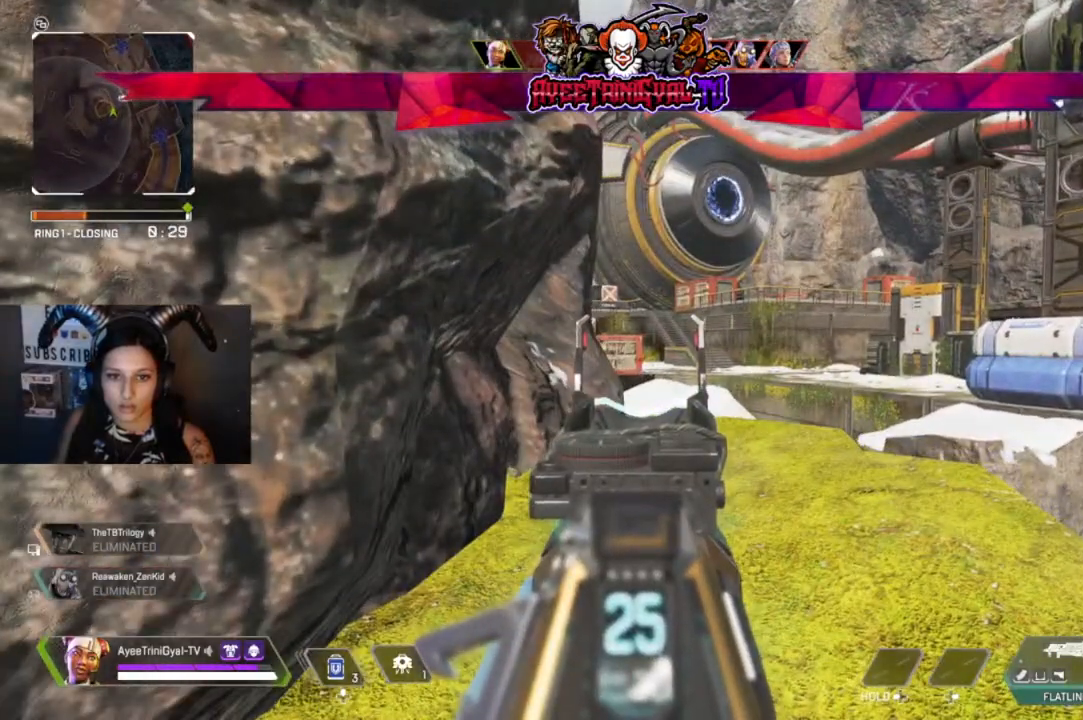
{"buttons": ["L2"], "left_stick": "center", "right_stick": "down-left", "events": [[133, "left_stick", "up-right"], [433, "right_stick", "down-left"], [467, "left_stick", "center"]]}